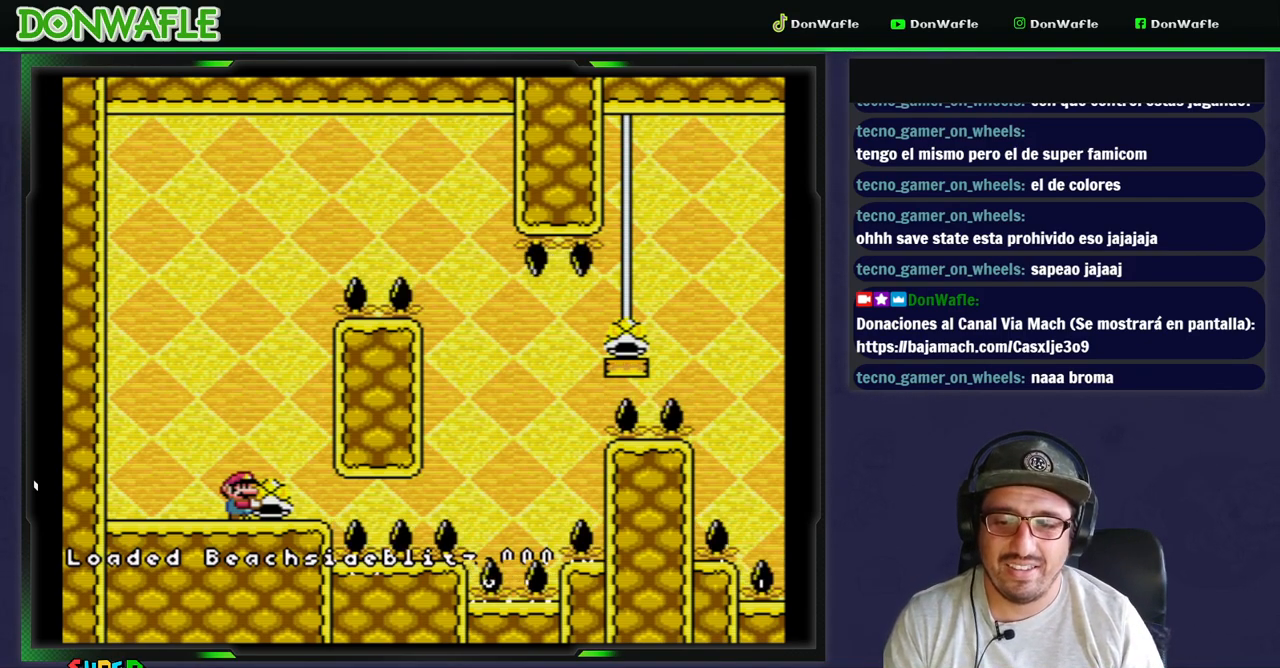
Gameplay with a controller (Nintendo layout); each line is a JSON object with the inputs held at the frame after it. "events" lists button and stick changes between this image and that frame as [ms after this image, input, new state], when the widget could be followed in between. Not read: L3 R3.
{"buttons": ["B", "Y"], "events": [[67, "B", "down"], [417, "Y", "up"], [467, "Y", "down"]]}
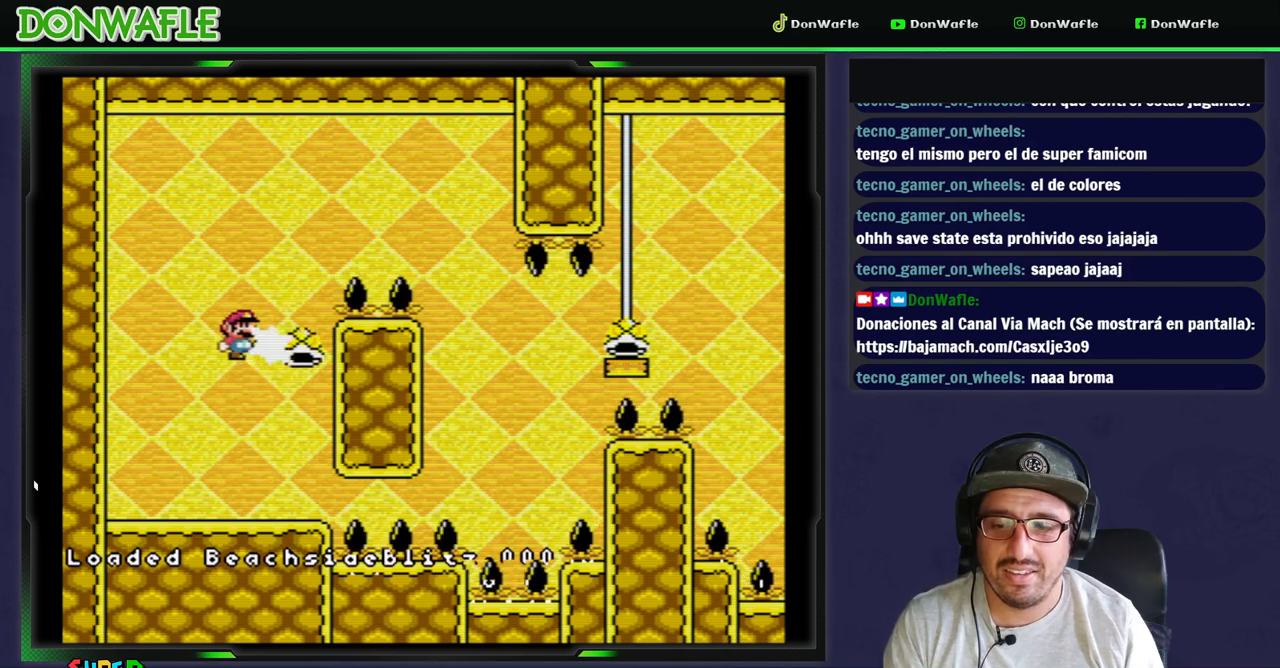
{"buttons": ["B", "Y", "DPAD_RIGHT"], "events": [[100, "DPAD_RIGHT", "down"]]}
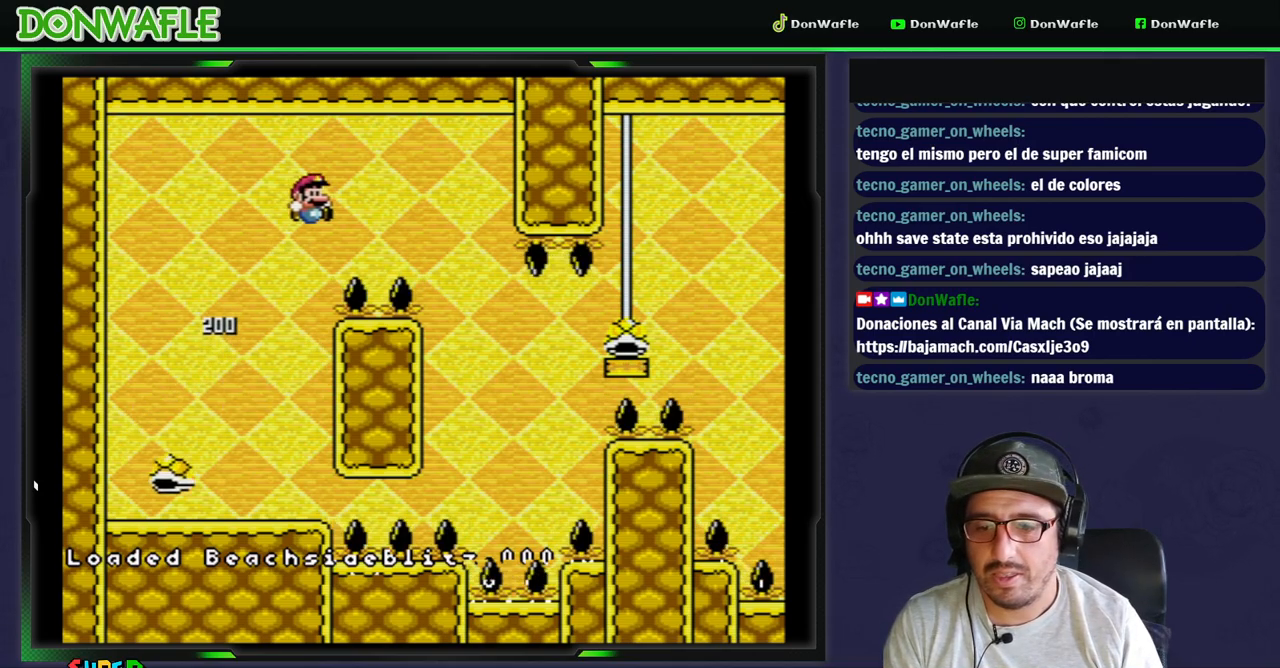
{"buttons": ["B", "Y"], "events": [[117, "DPAD_RIGHT", "up"], [300, "B", "up"], [350, "DPAD_LEFT", "down"], [417, "B", "down"], [450, "DPAD_LEFT", "up"]]}
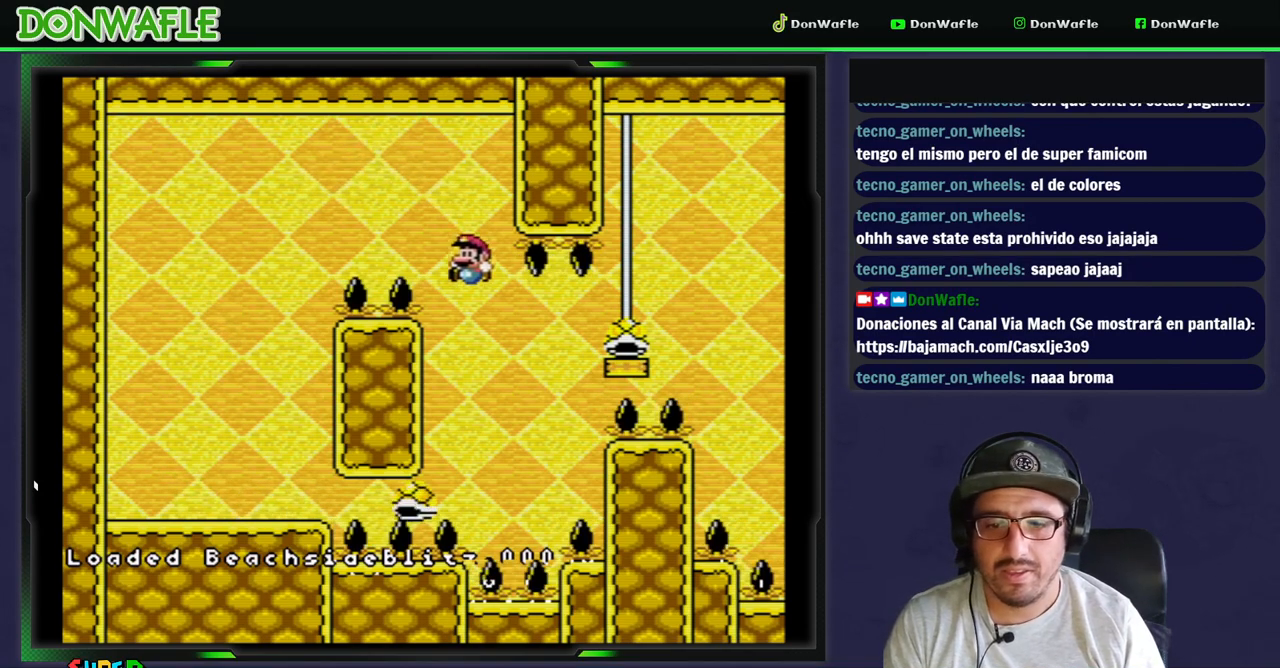
{"buttons": ["B", "Y", "DPAD_RIGHT"], "events": [[33, "DPAD_RIGHT", "down"], [367, "DPAD_RIGHT", "up"], [467, "DPAD_RIGHT", "down"]]}
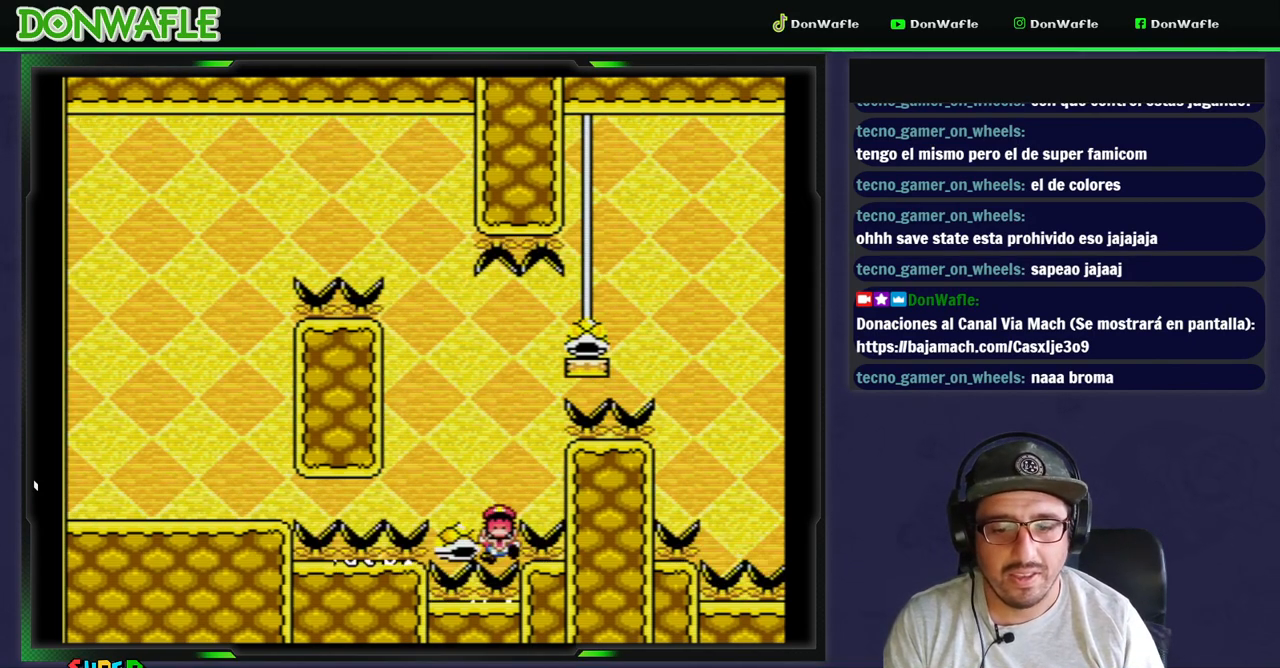
{"buttons": ["B"], "events": [[283, "B", "up"], [283, "DPAD_RIGHT", "up"], [283, "Y", "up"], [417, "B", "down"]]}
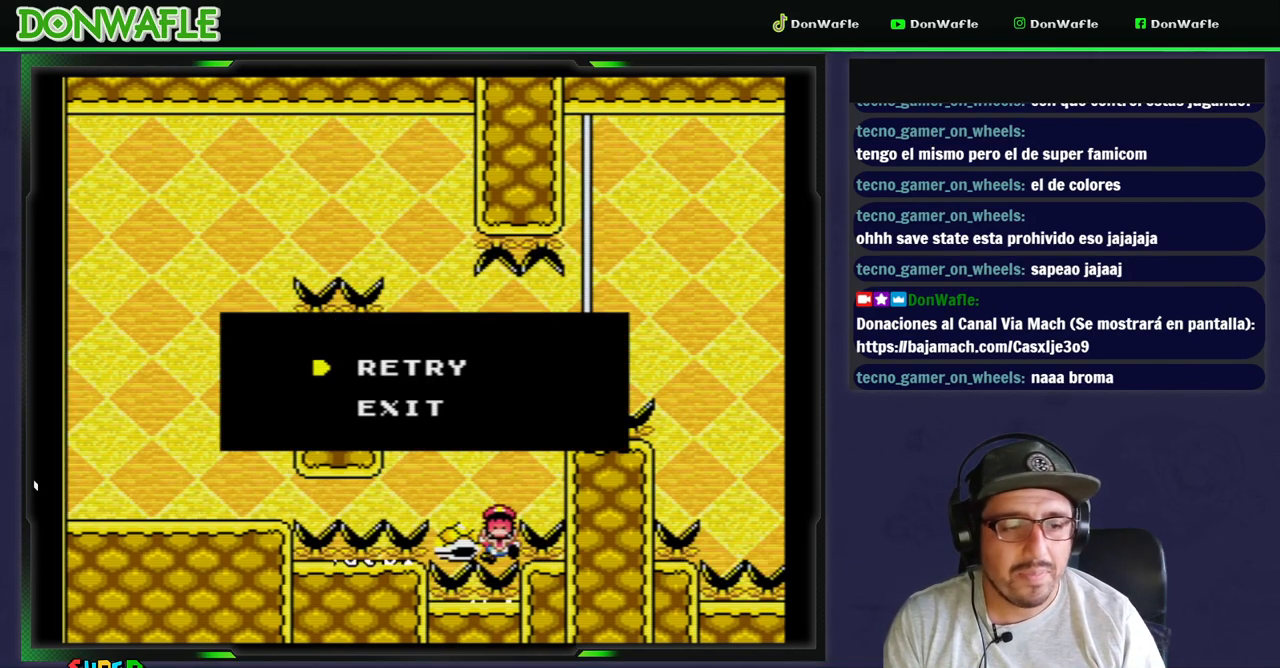
{"buttons": [], "events": [[17, "B", "up"], [67, "B", "down"], [150, "B", "up"], [200, "B", "down"], [500, "B", "up"]]}
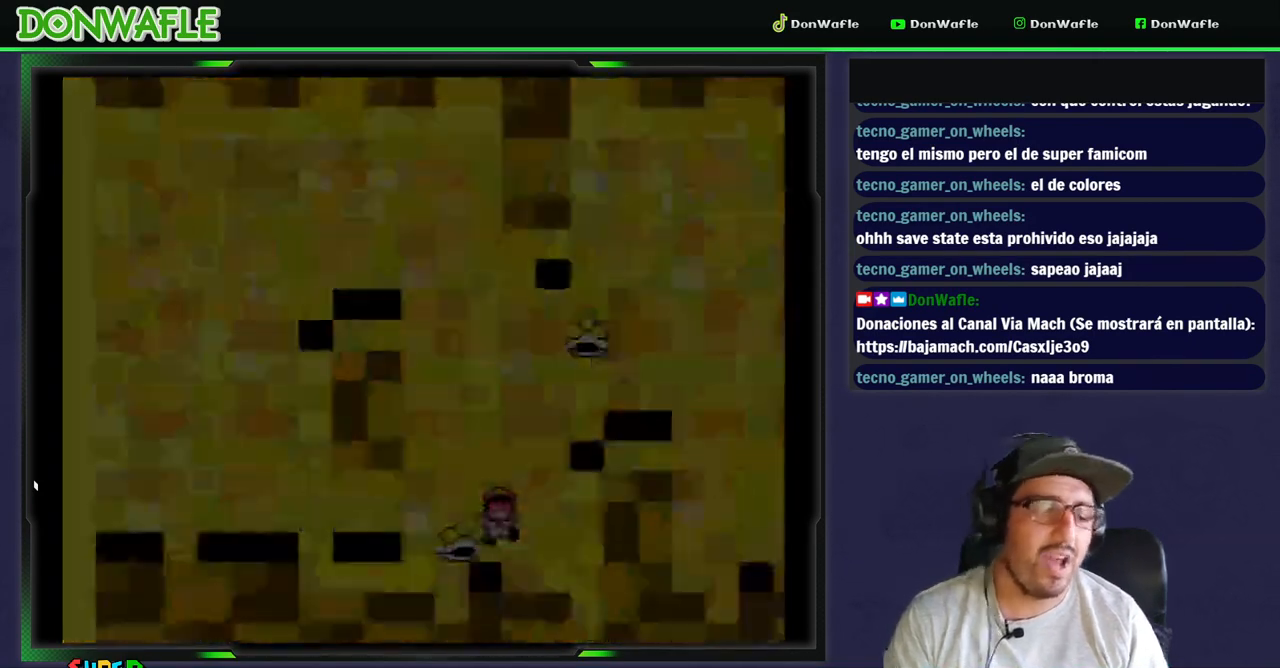
{"buttons": [], "events": []}
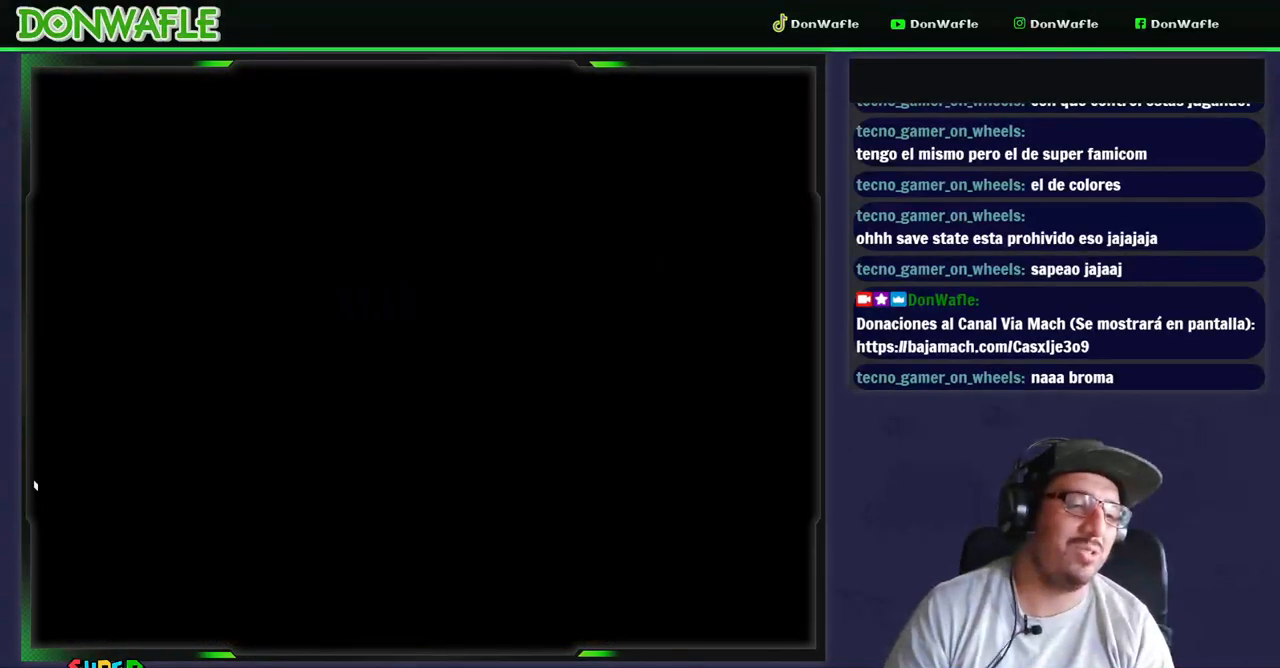
{"buttons": ["Y"], "events": [[450, "Y", "down"]]}
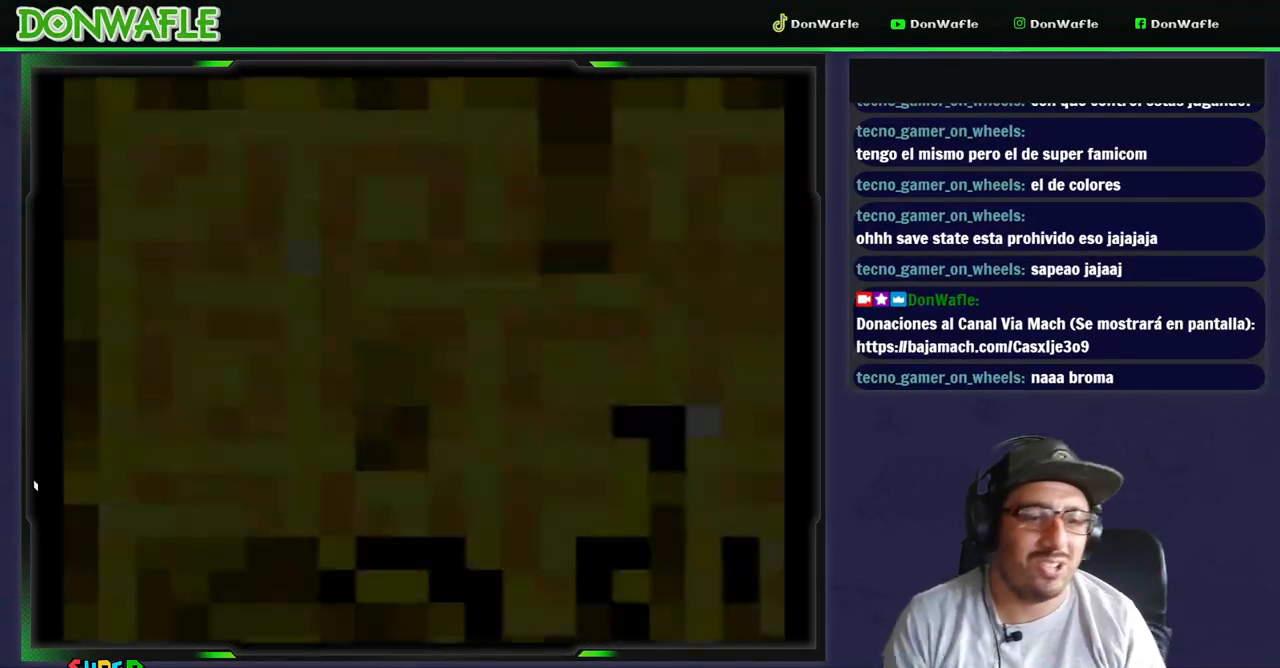
{"buttons": ["Y", "DPAD_RIGHT"], "events": [[400, "DPAD_RIGHT", "down"]]}
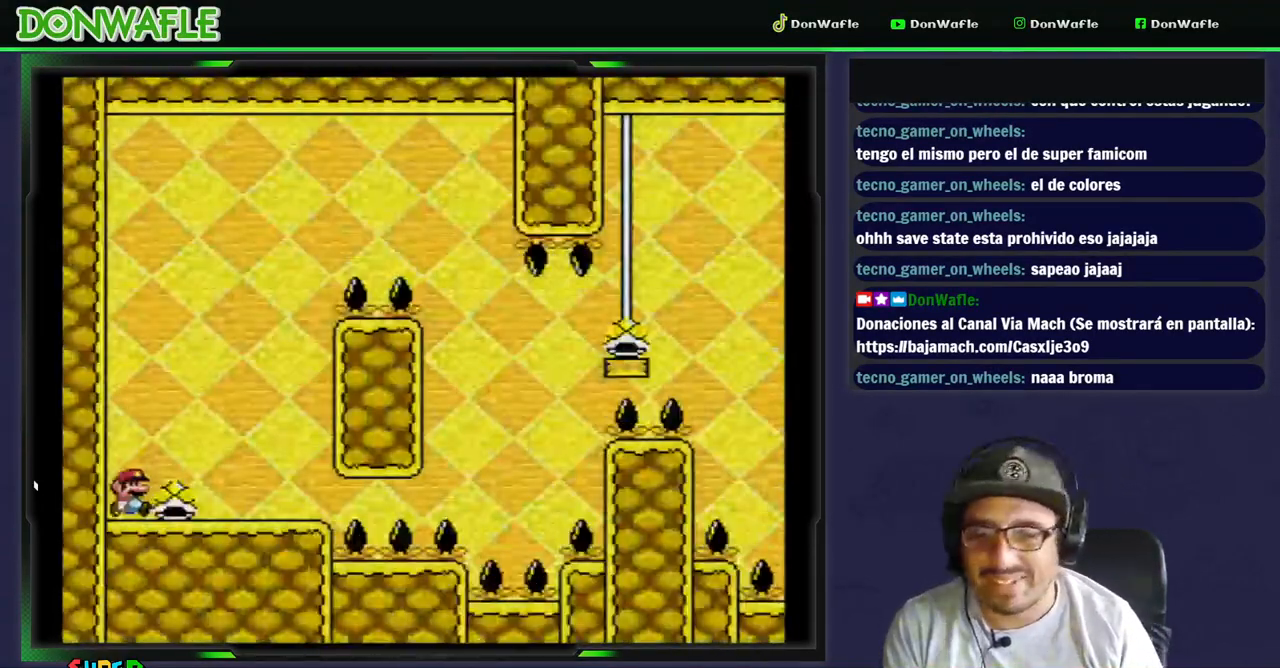
{"buttons": ["Y", "DPAD_RIGHT"], "events": []}
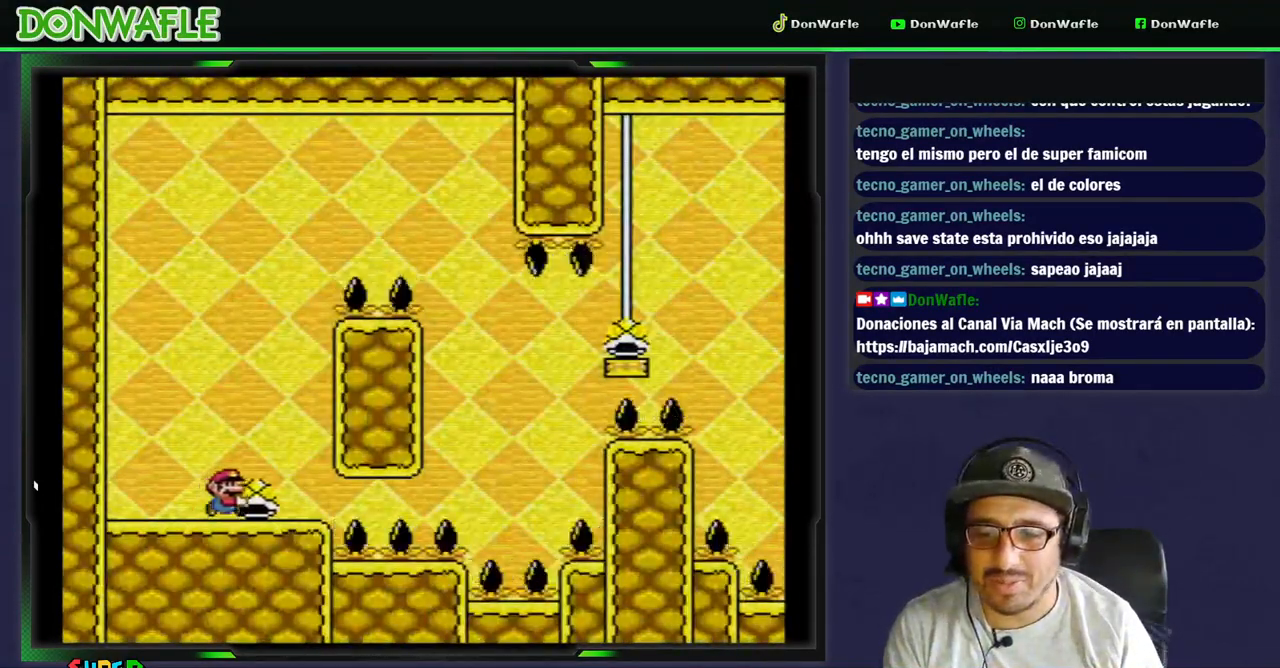
{"buttons": ["B", "Y"], "events": [[267, "DPAD_RIGHT", "up"], [433, "B", "down"]]}
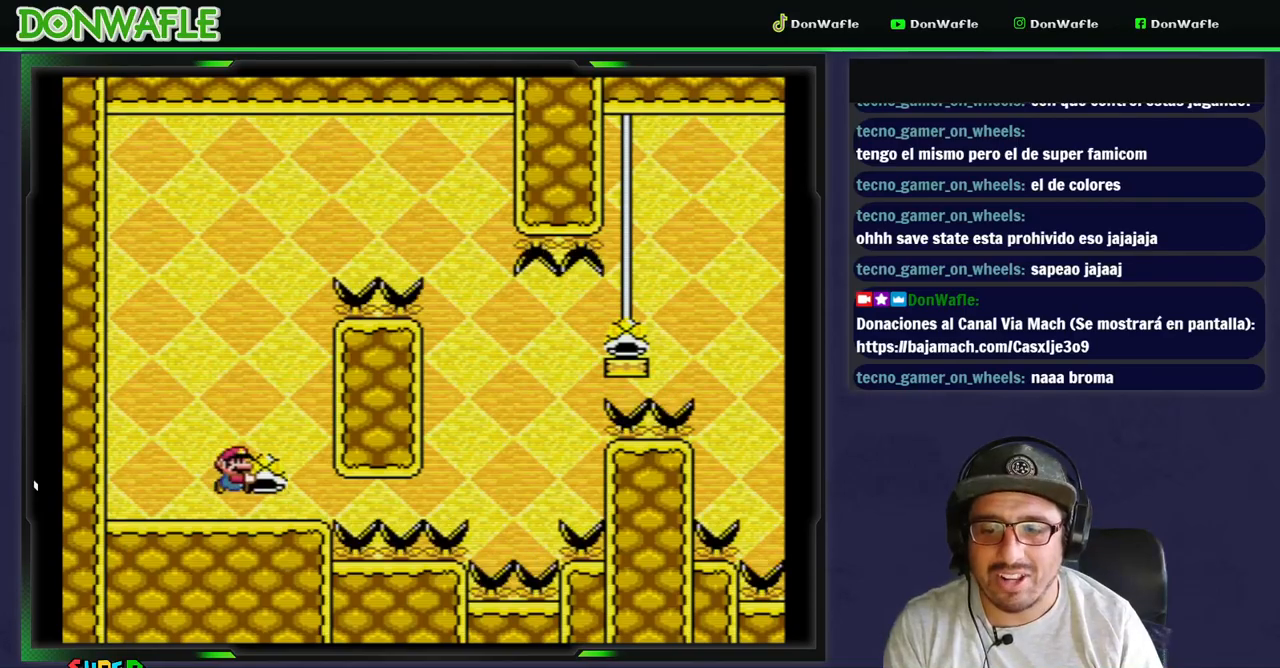
{"buttons": ["B", "Y", "DPAD_RIGHT"], "events": [[283, "Y", "up"], [350, "Y", "down"], [467, "DPAD_RIGHT", "down"]]}
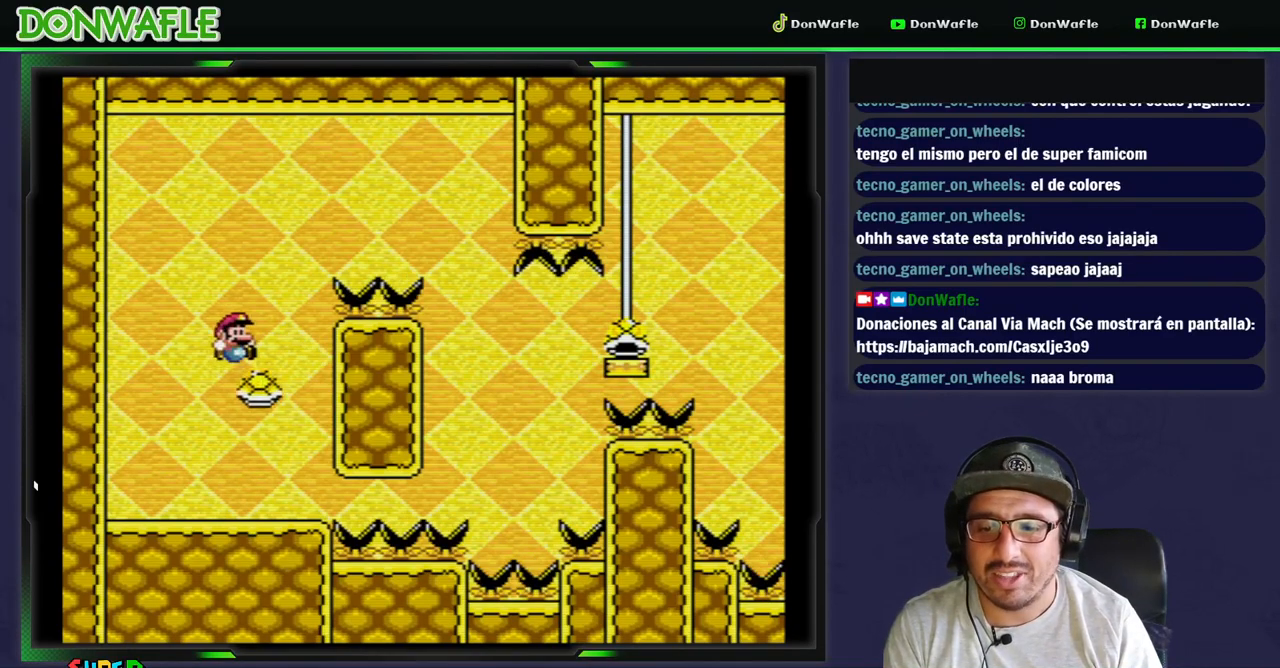
{"buttons": ["Y", "DPAD_LEFT"], "events": [[333, "DPAD_LEFT", "down"], [333, "DPAD_RIGHT", "up"], [400, "B", "up"]]}
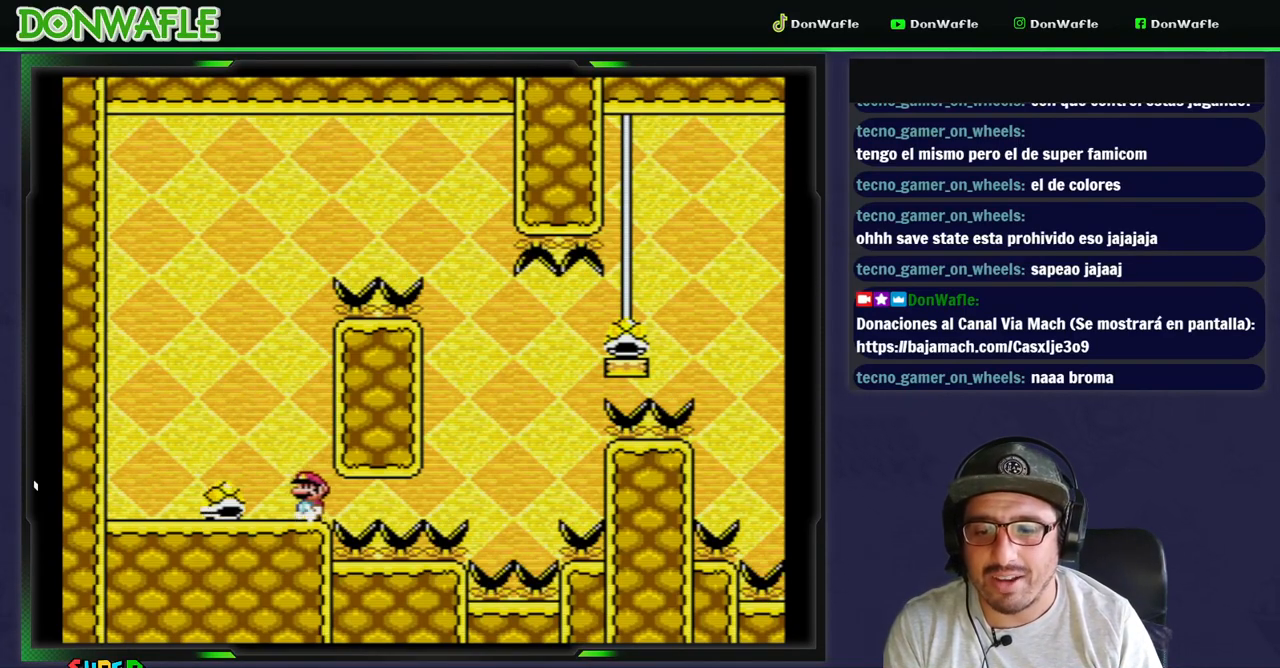
{"buttons": ["B"], "events": [[233, "DPAD_LEFT", "up"], [267, "Y", "up"], [417, "B", "down"]]}
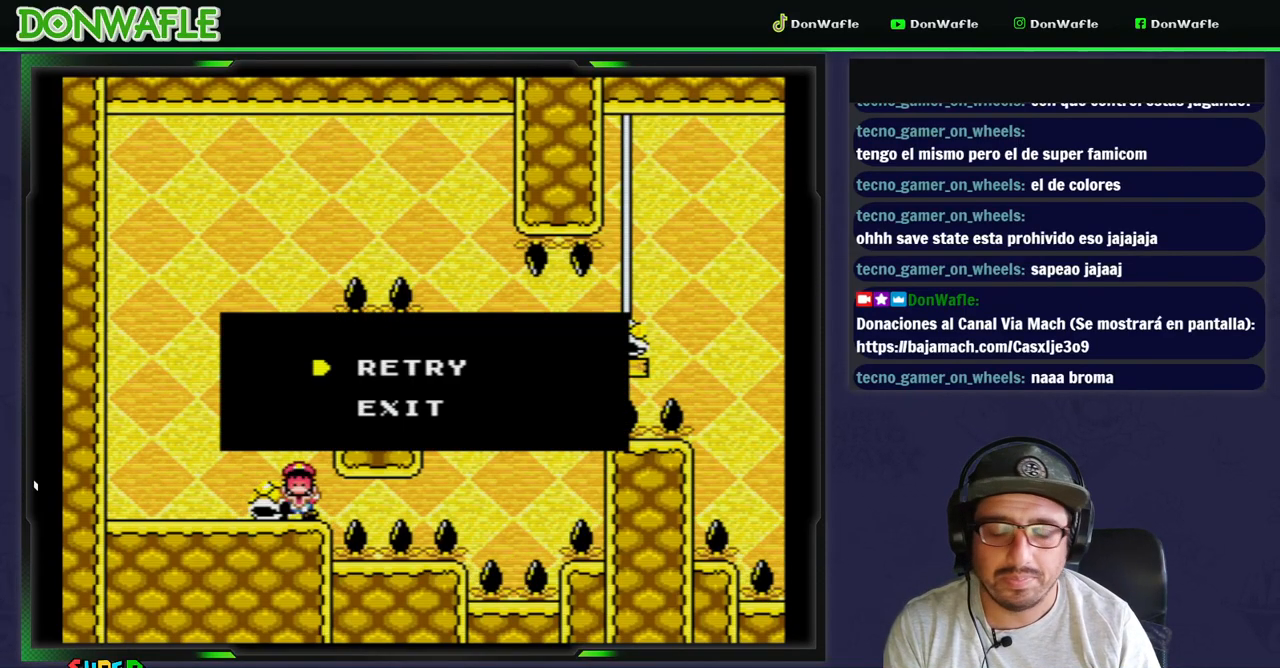
{"buttons": ["B"], "events": [[33, "B", "up"], [50, "B", "down"], [133, "B", "up"], [200, "B", "down"]]}
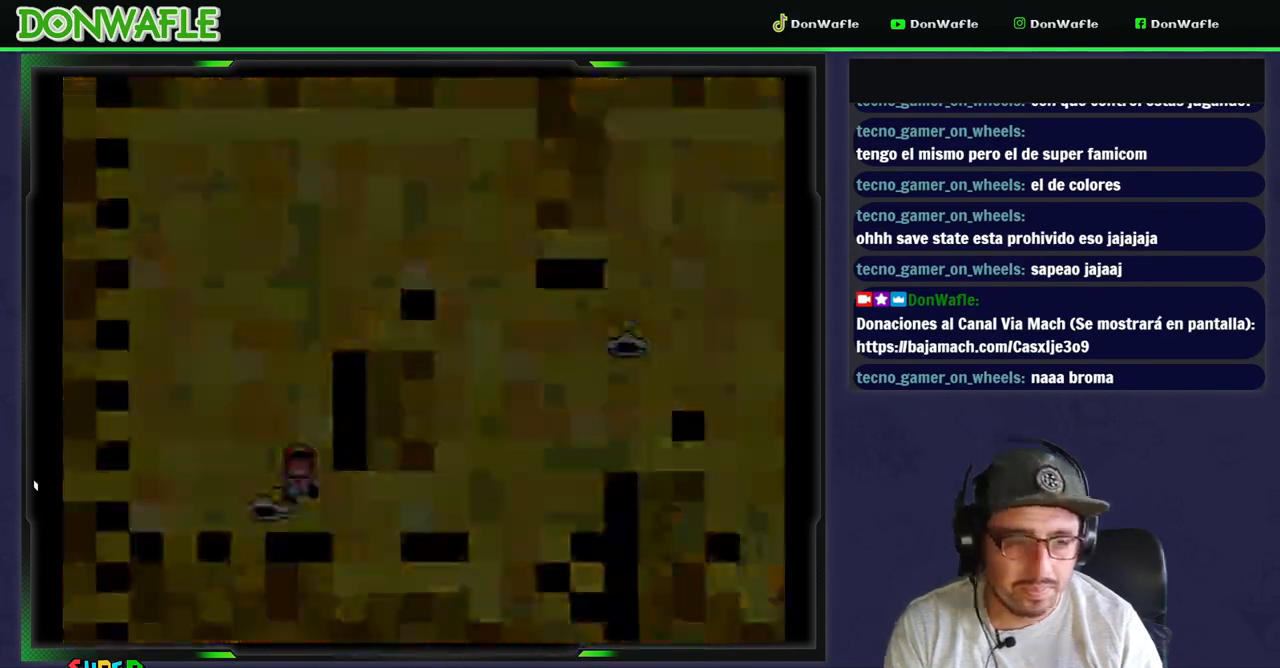
{"buttons": ["Y"], "events": [[133, "B", "up"], [133, "Y", "down"]]}
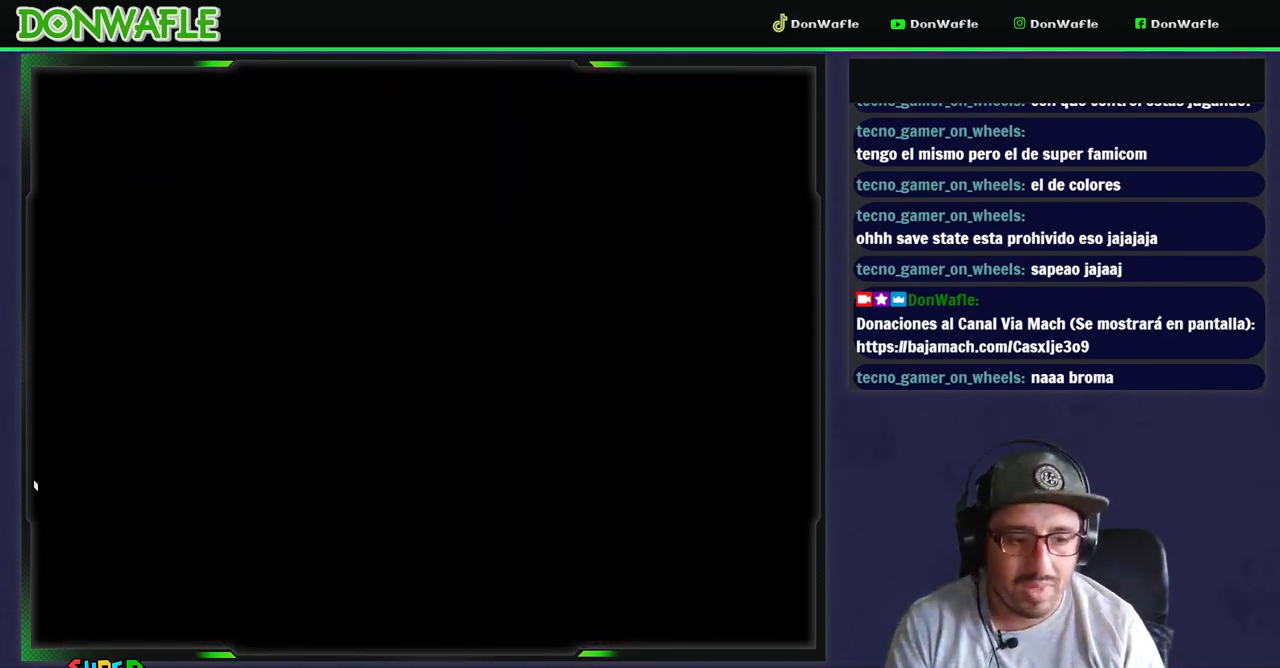
{"buttons": ["Y"], "events": []}
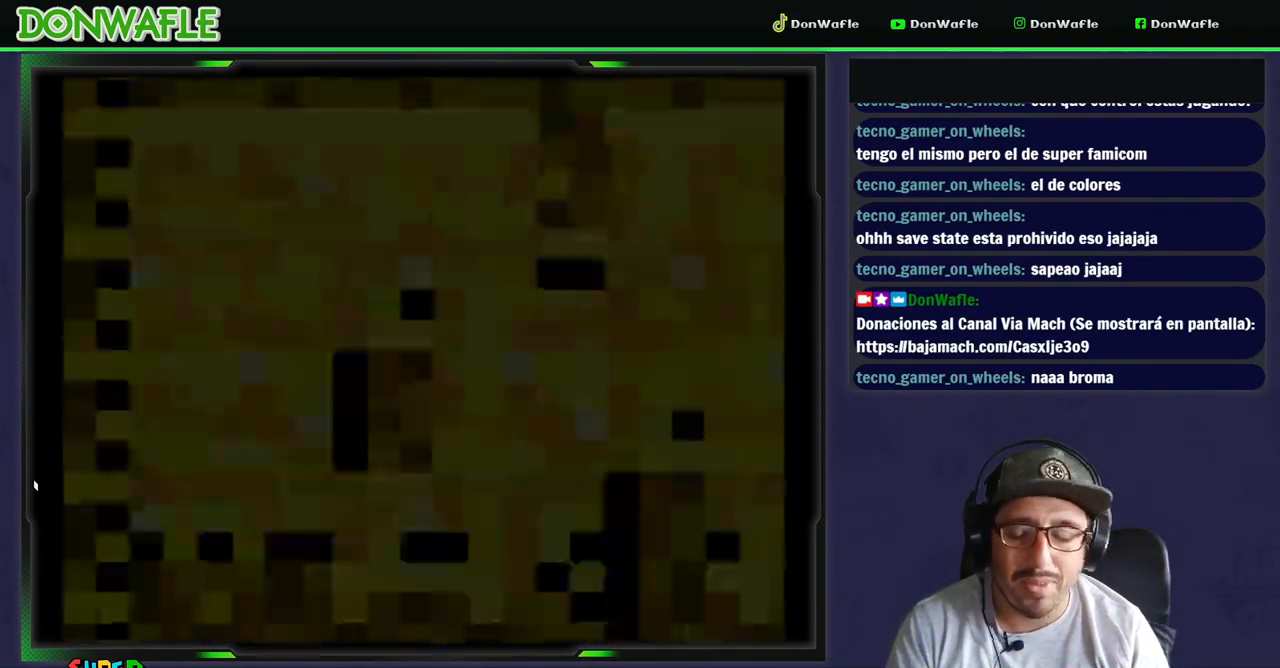
{"buttons": ["Y", "DPAD_RIGHT"], "events": [[350, "DPAD_RIGHT", "down"], [367, "DPAD_RIGHT", "up"], [383, "DPAD_RIGHT", "down"]]}
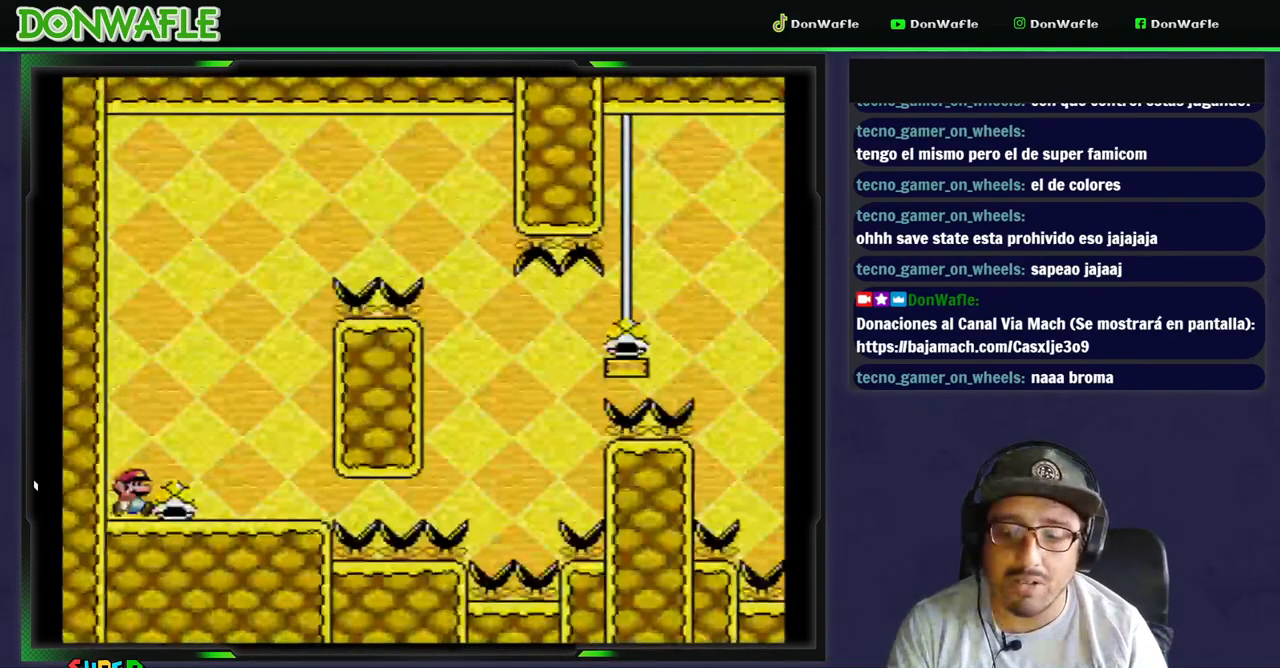
{"buttons": ["Y", "DPAD_RIGHT"], "events": []}